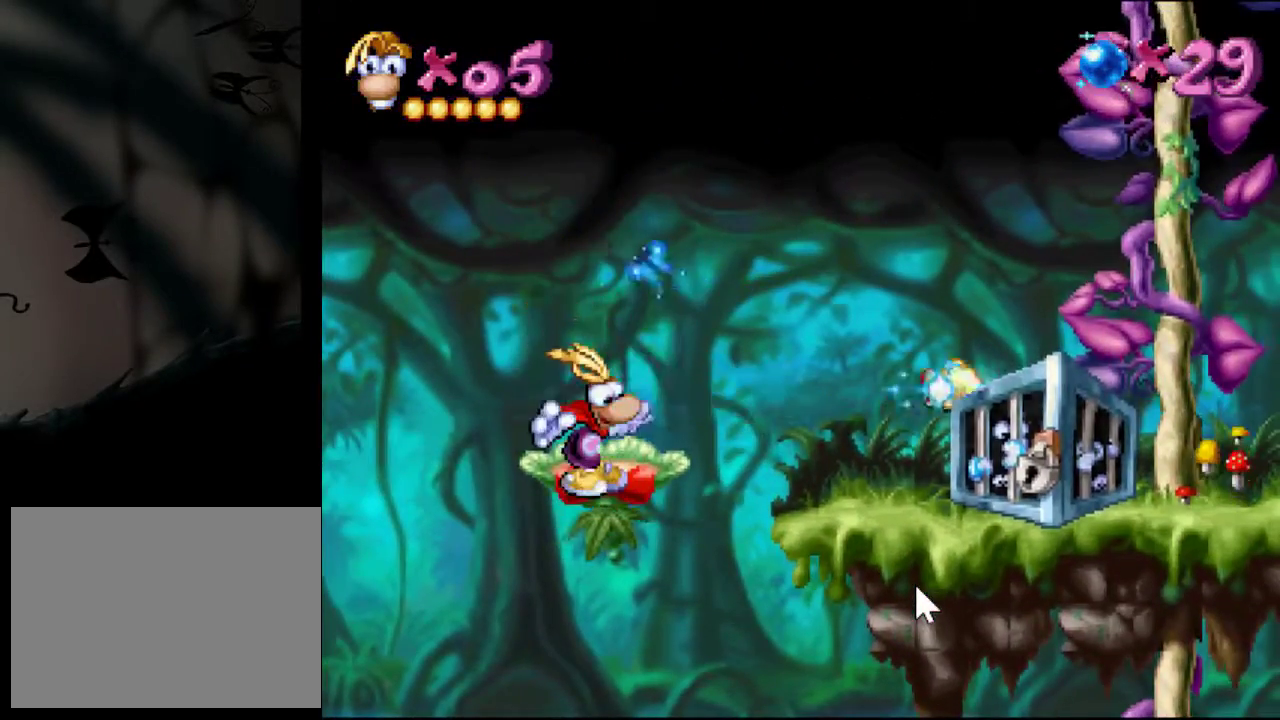
Gameplay with a controller (PlayStation layout); each line is a JSON object with the inputs held at the frame after it. "events" lists button and stick changes between this image and that frame as [ms after this image, input, new state], when the widget could be followed in between. Not read: L3 R3 left_stick right_stick.
{"buttons": [], "events": []}
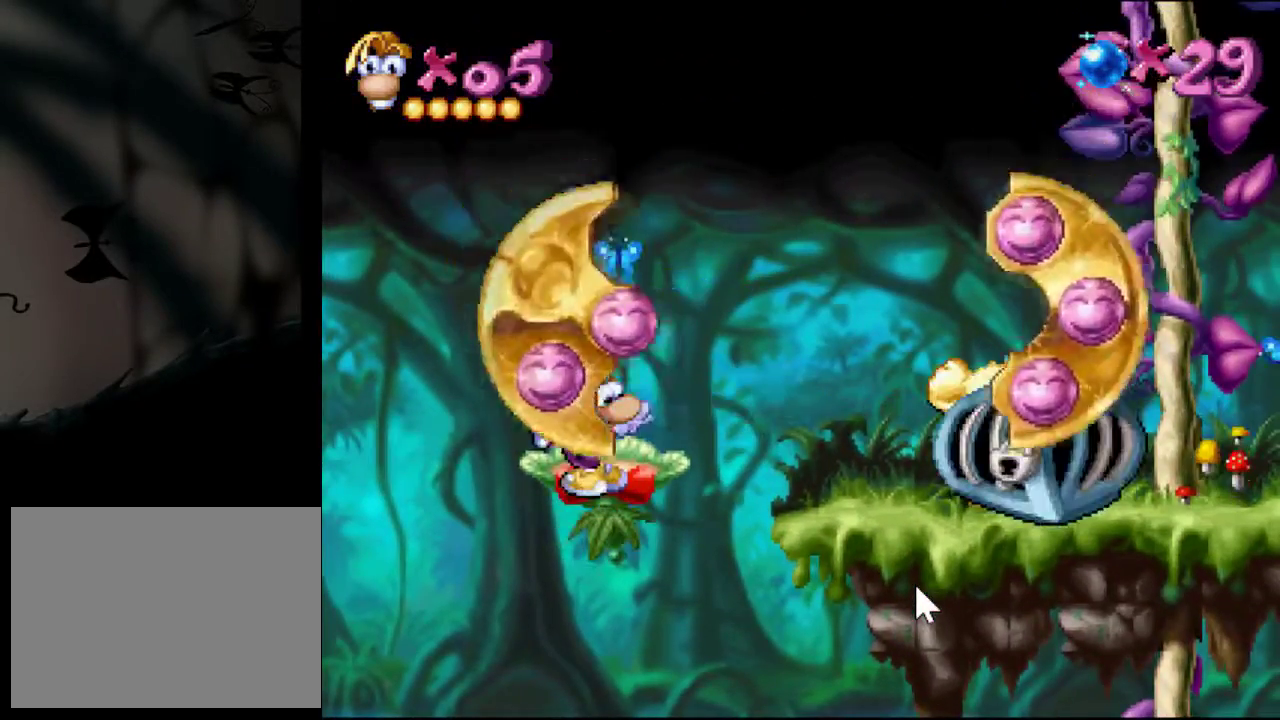
{"buttons": [], "events": []}
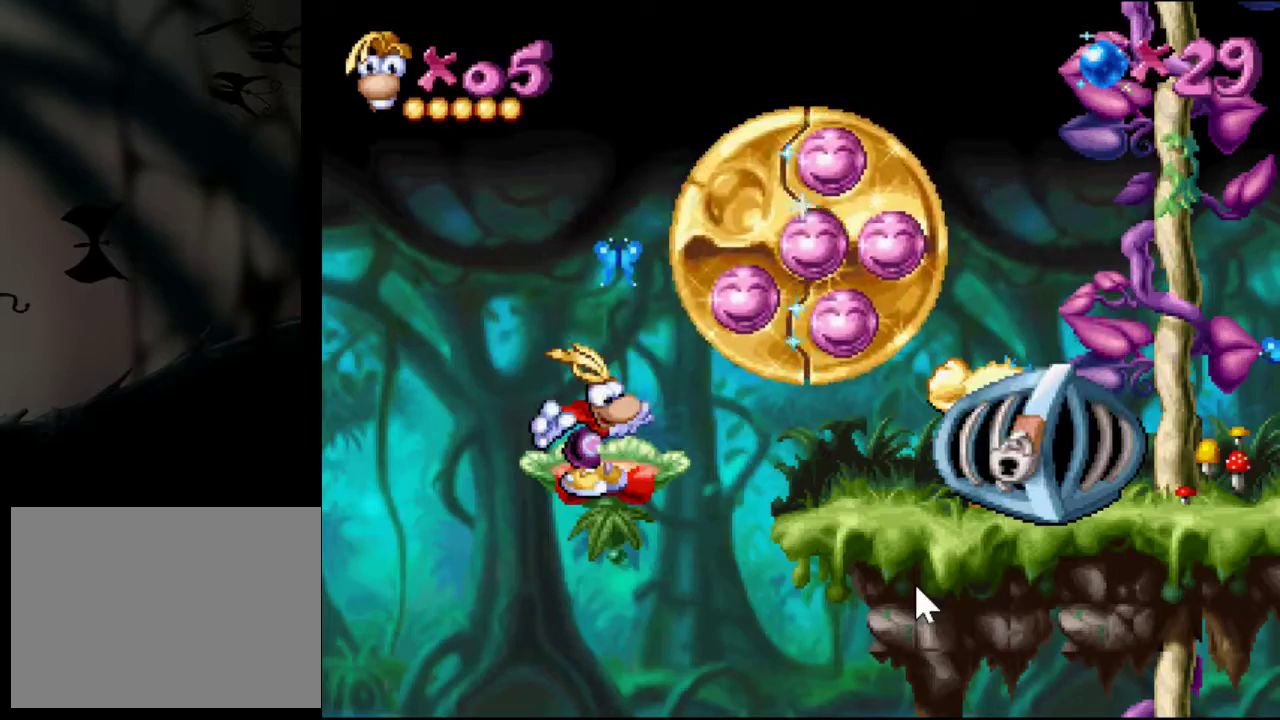
{"buttons": [], "events": []}
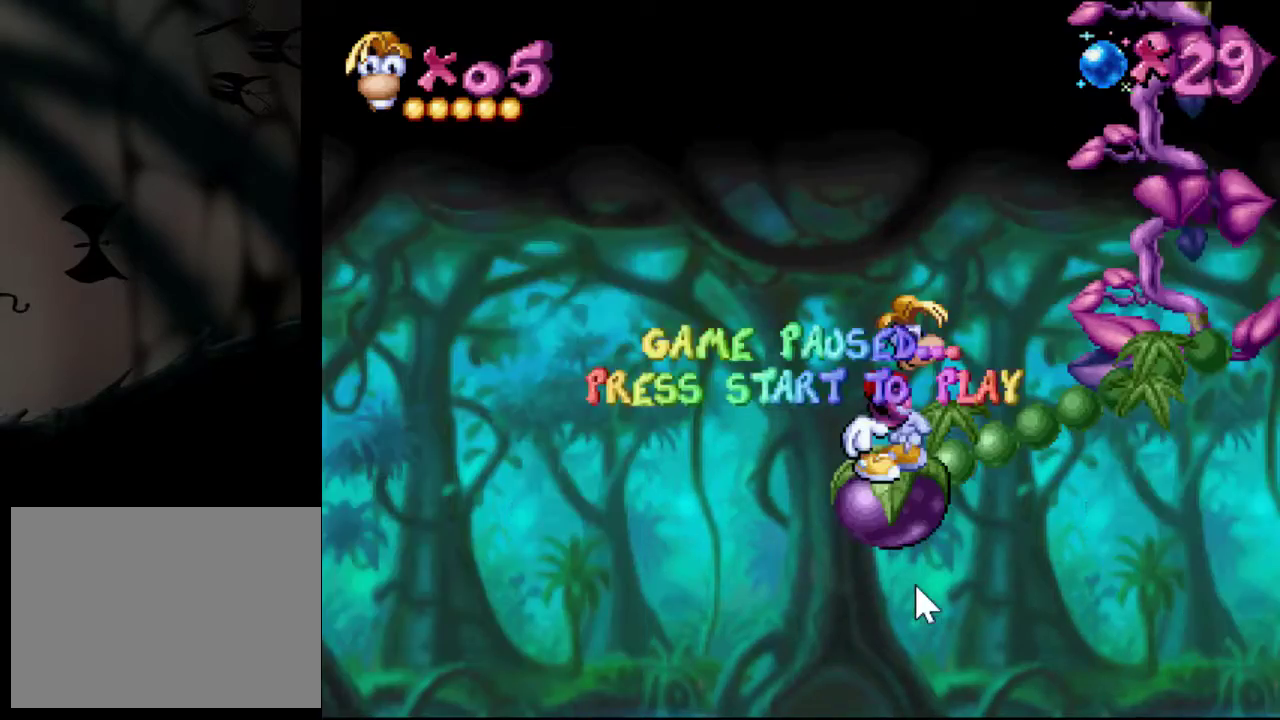
{"buttons": [], "events": []}
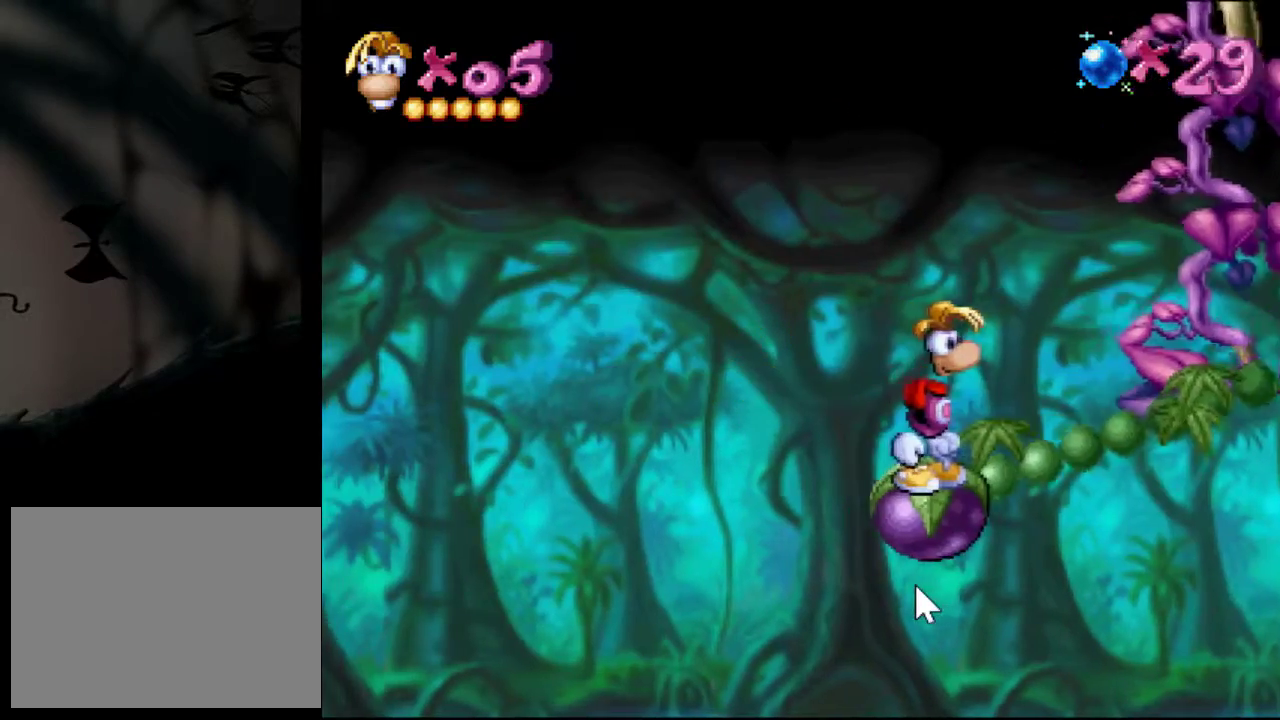
{"buttons": [], "events": []}
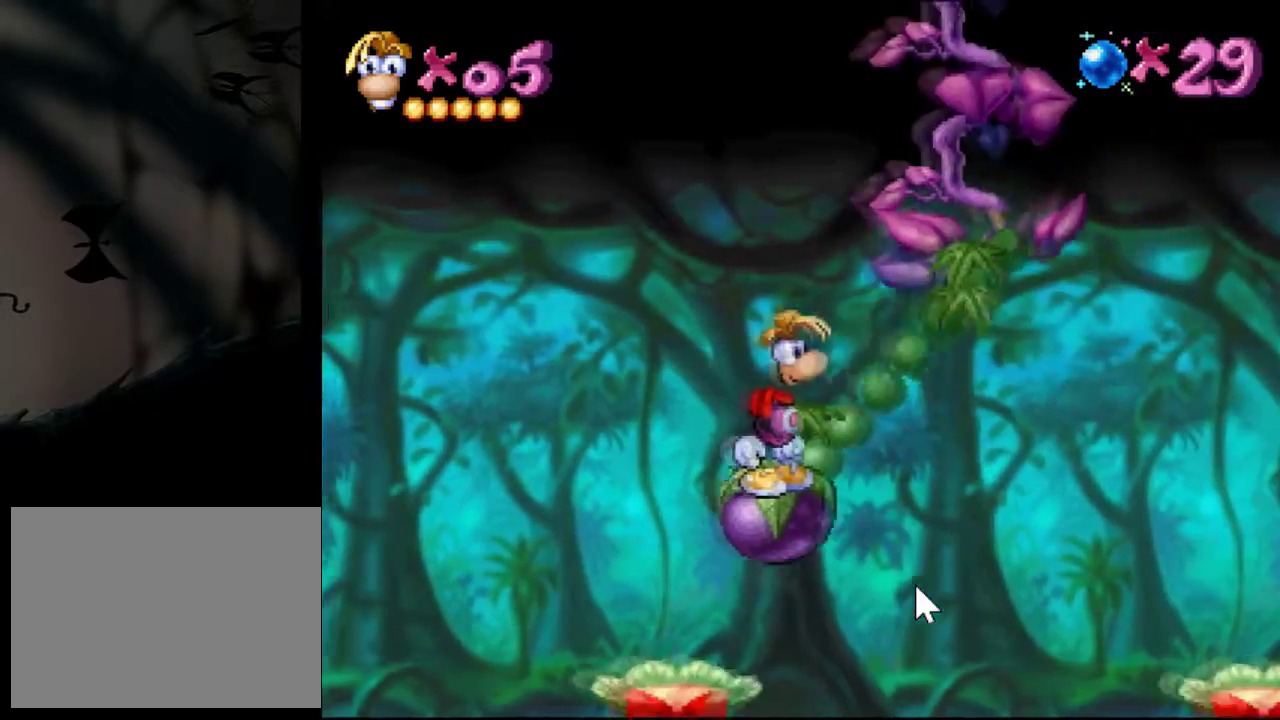
{"buttons": [], "events": []}
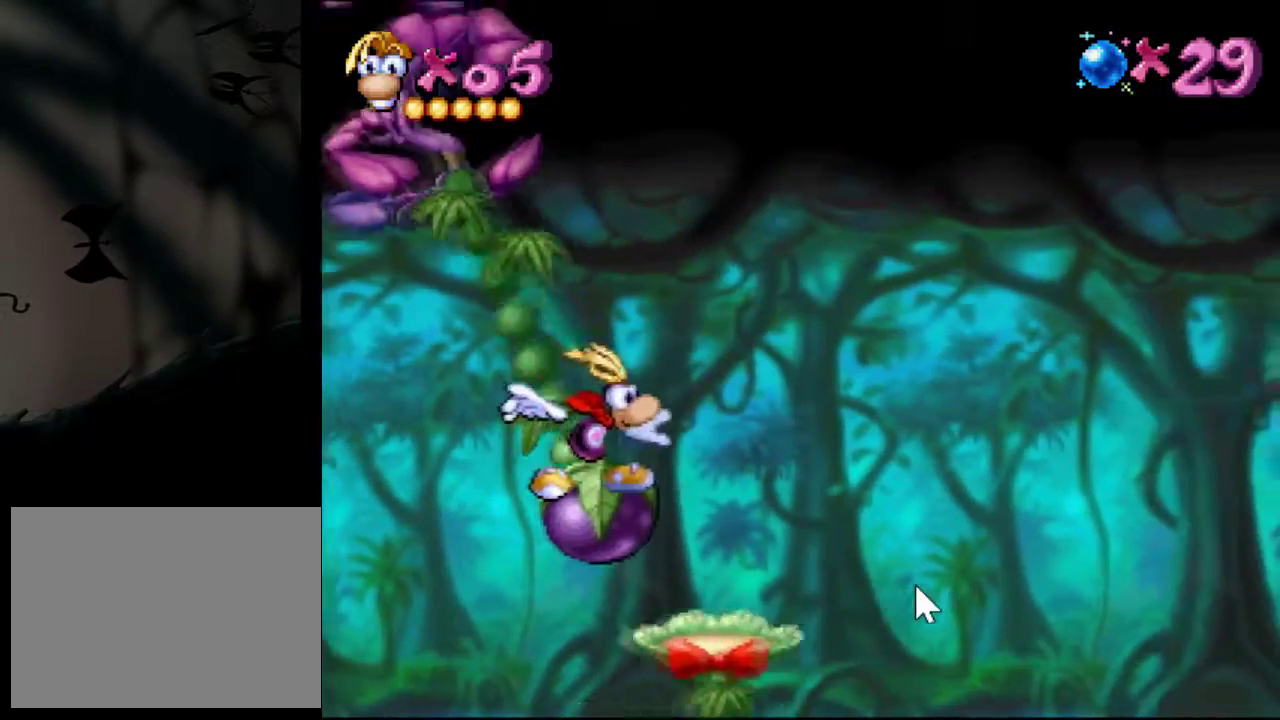
{"buttons": ["CROSS", "DPAD_RIGHT"], "events": [[183, "DPAD_RIGHT", "down"], [317, "CROSS", "down"]]}
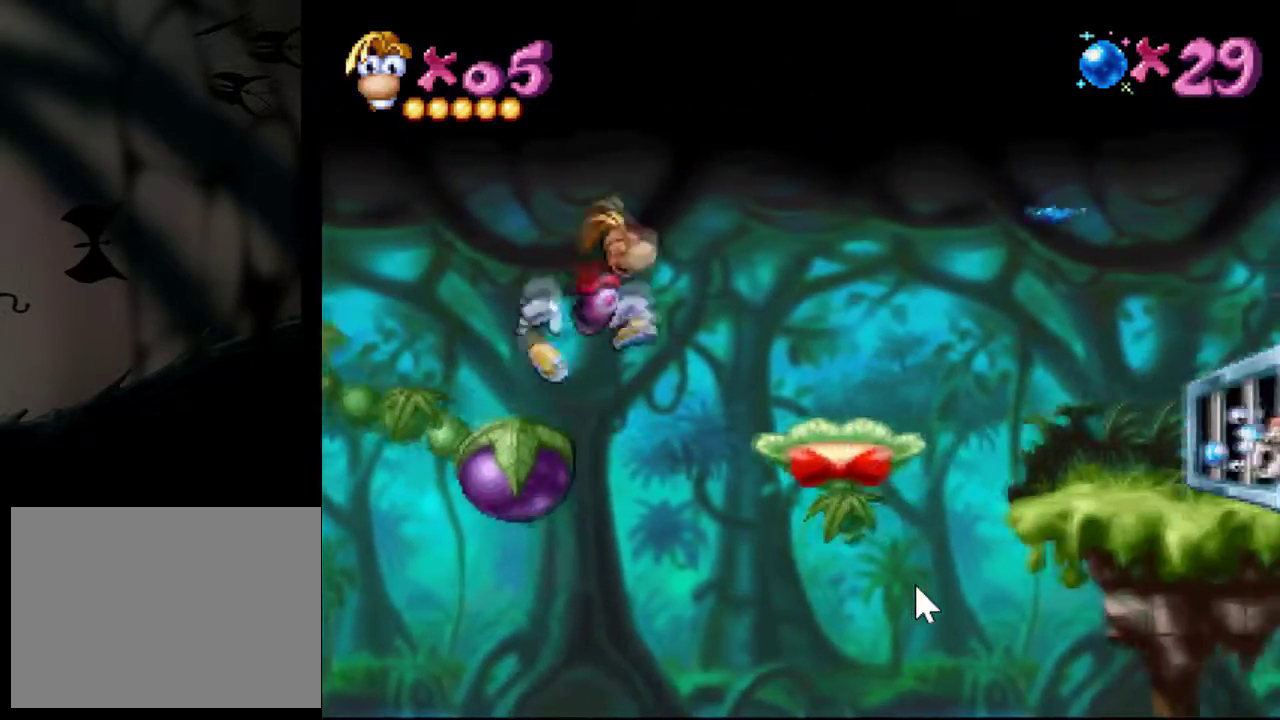
{"buttons": ["DPAD_RIGHT"], "events": [[100, "CROSS", "up"]]}
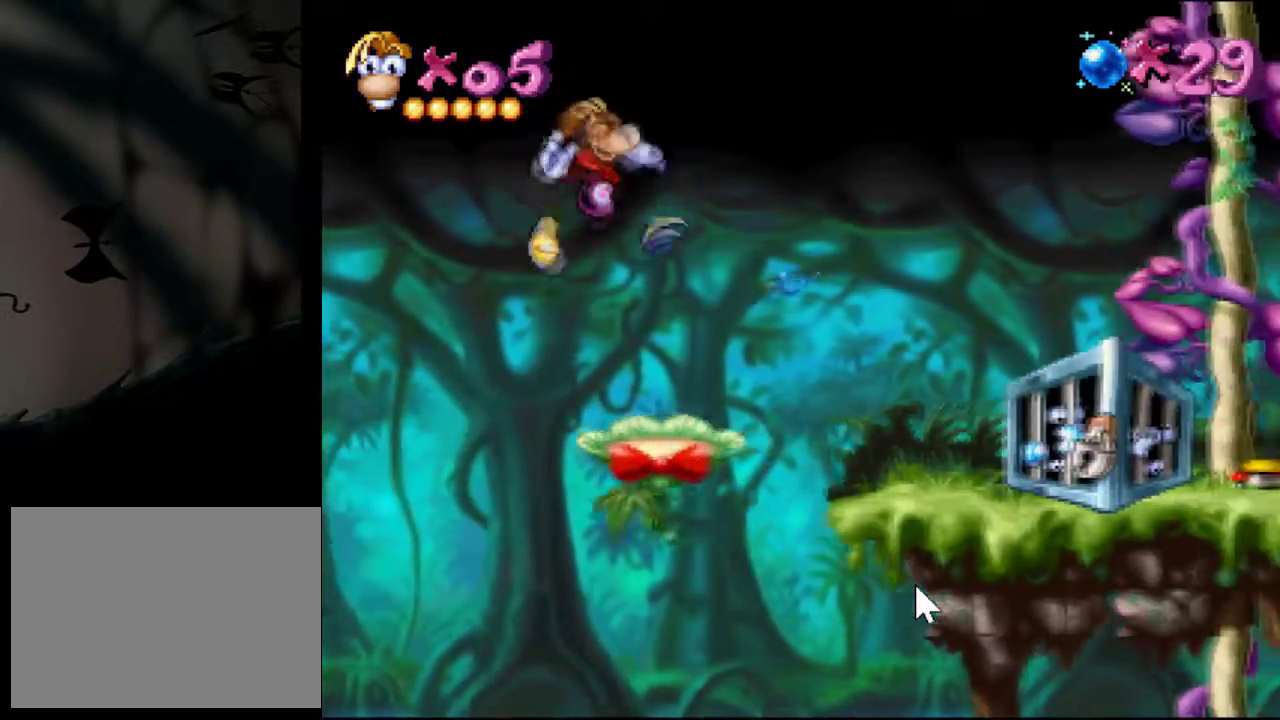
{"buttons": [], "events": [[133, "DPAD_RIGHT", "up"], [183, "SQUARE", "down"], [367, "SQUARE", "up"]]}
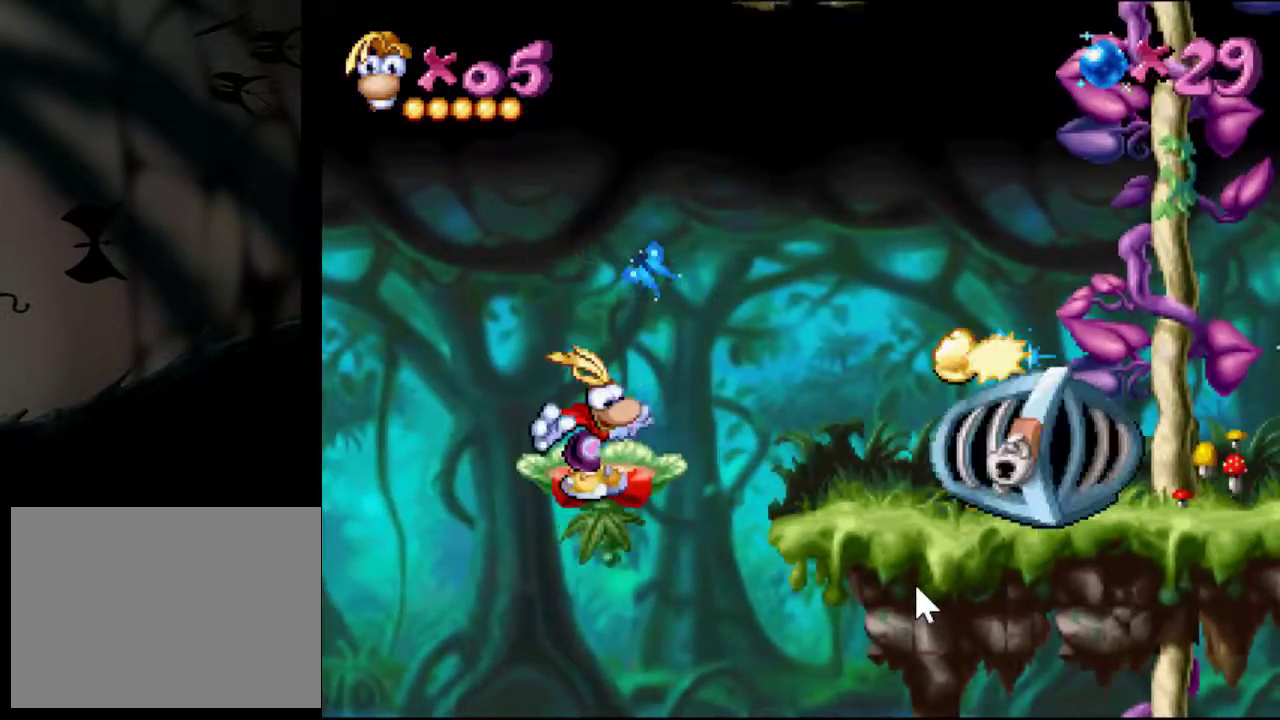
{"buttons": [], "events": []}
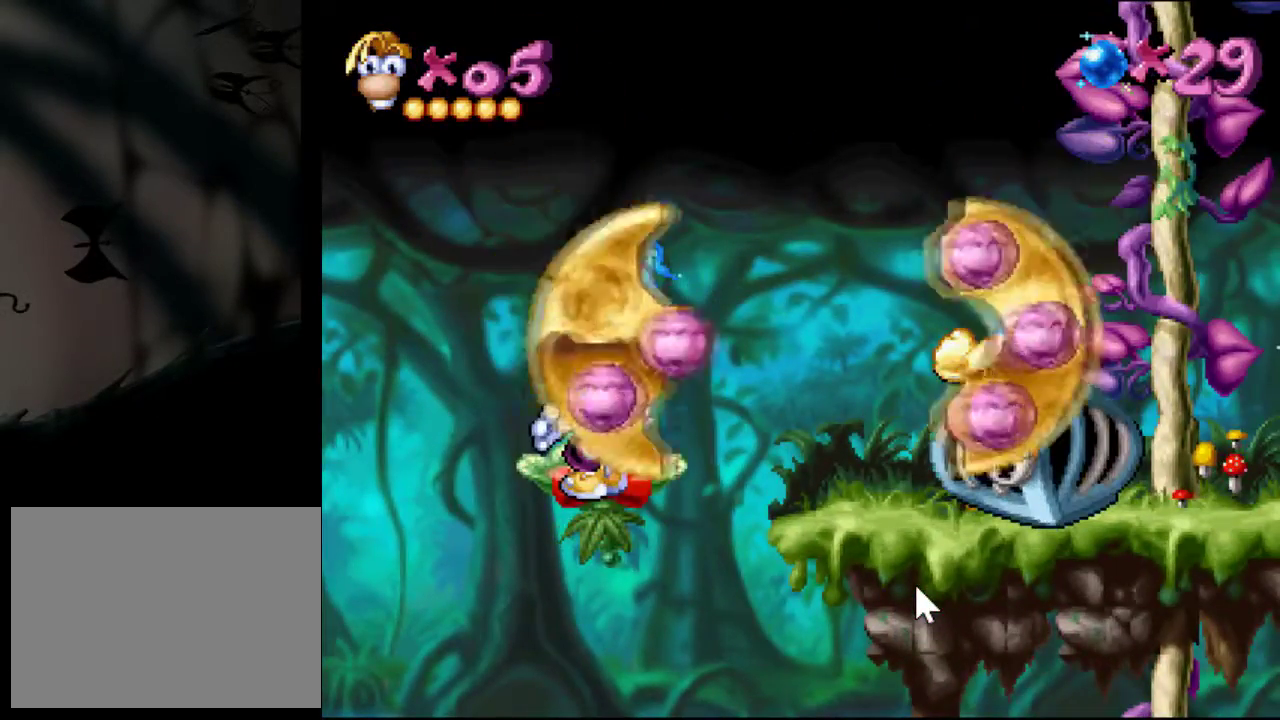
{"buttons": [], "events": []}
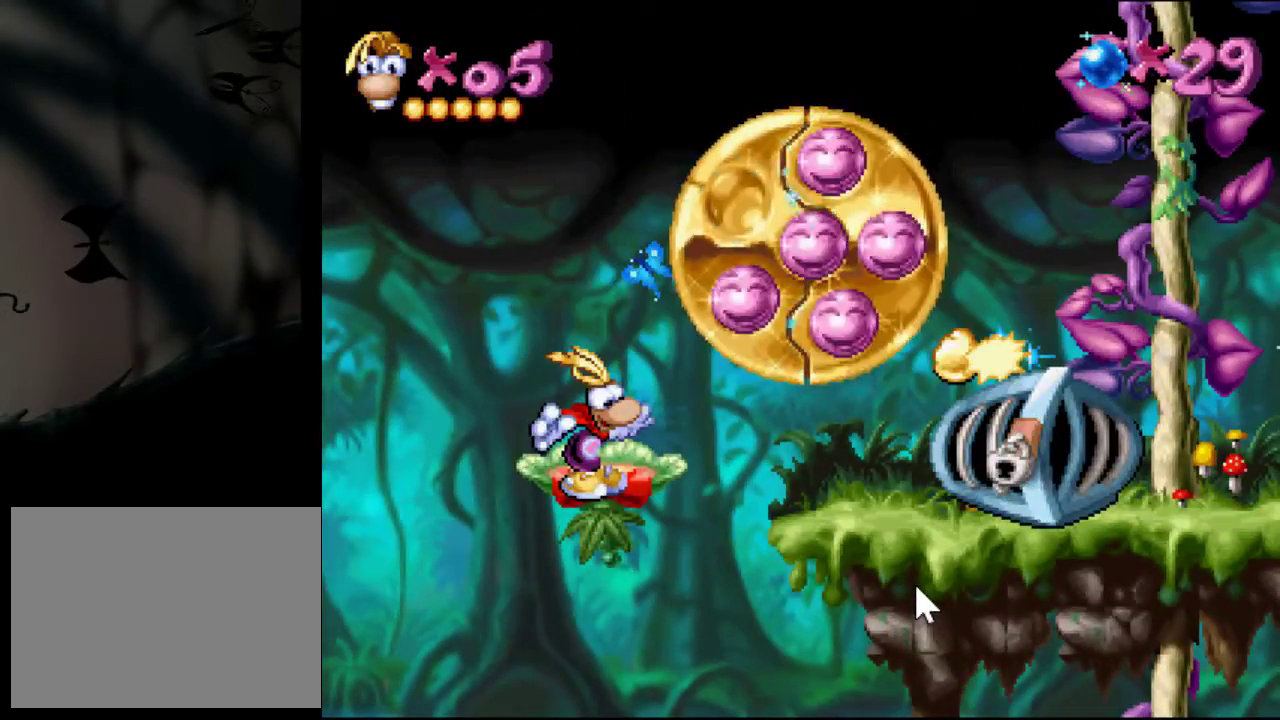
{"buttons": [], "events": []}
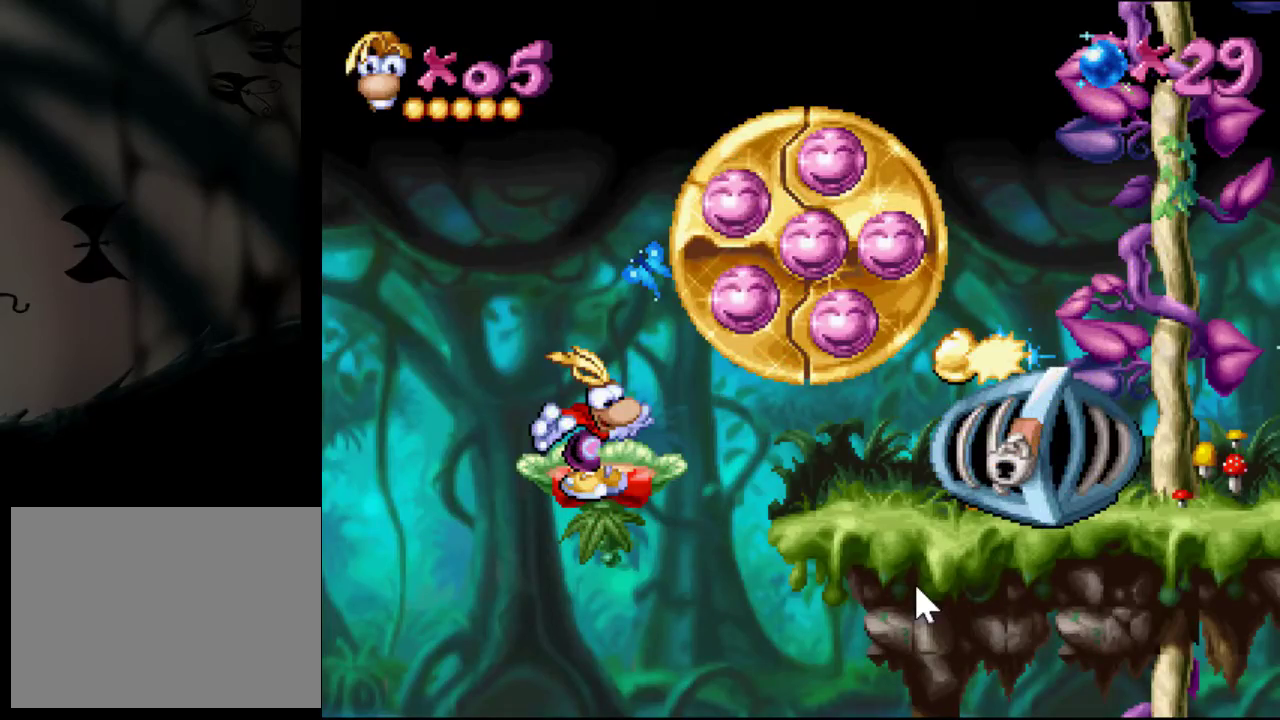
{"buttons": [], "events": []}
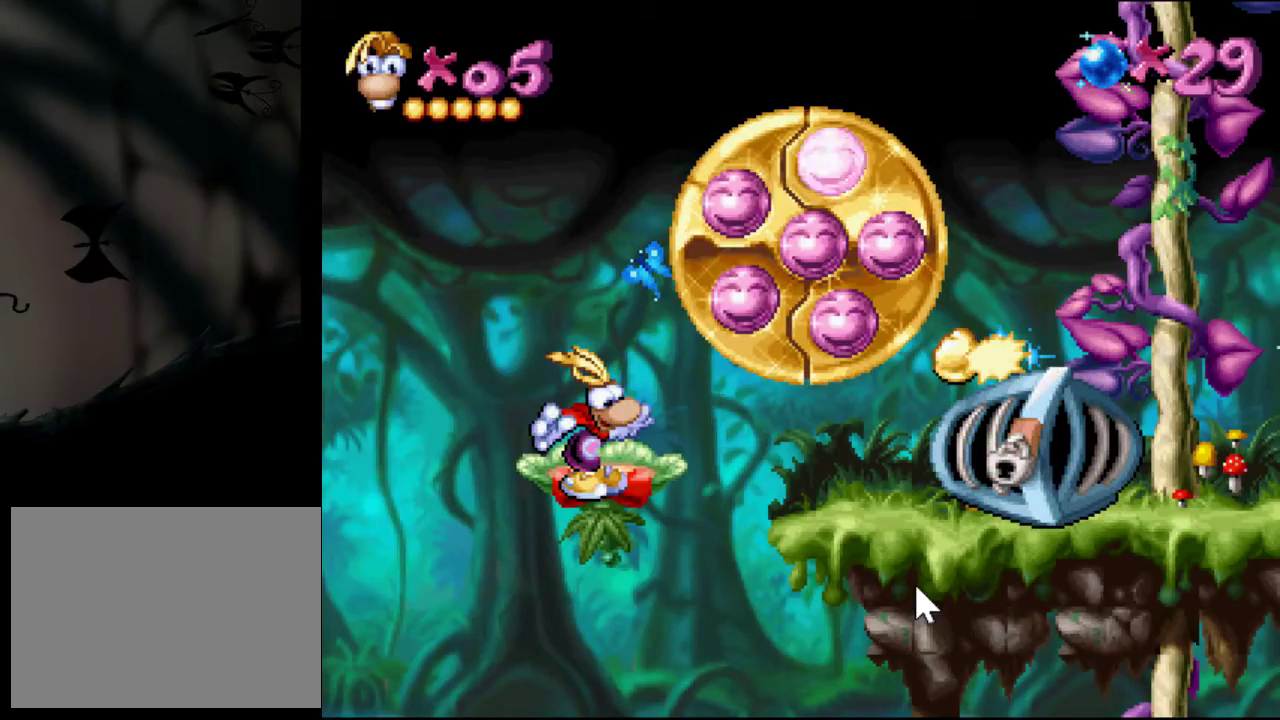
{"buttons": ["DPAD_RIGHT"], "events": [[451, "DPAD_RIGHT", "down"]]}
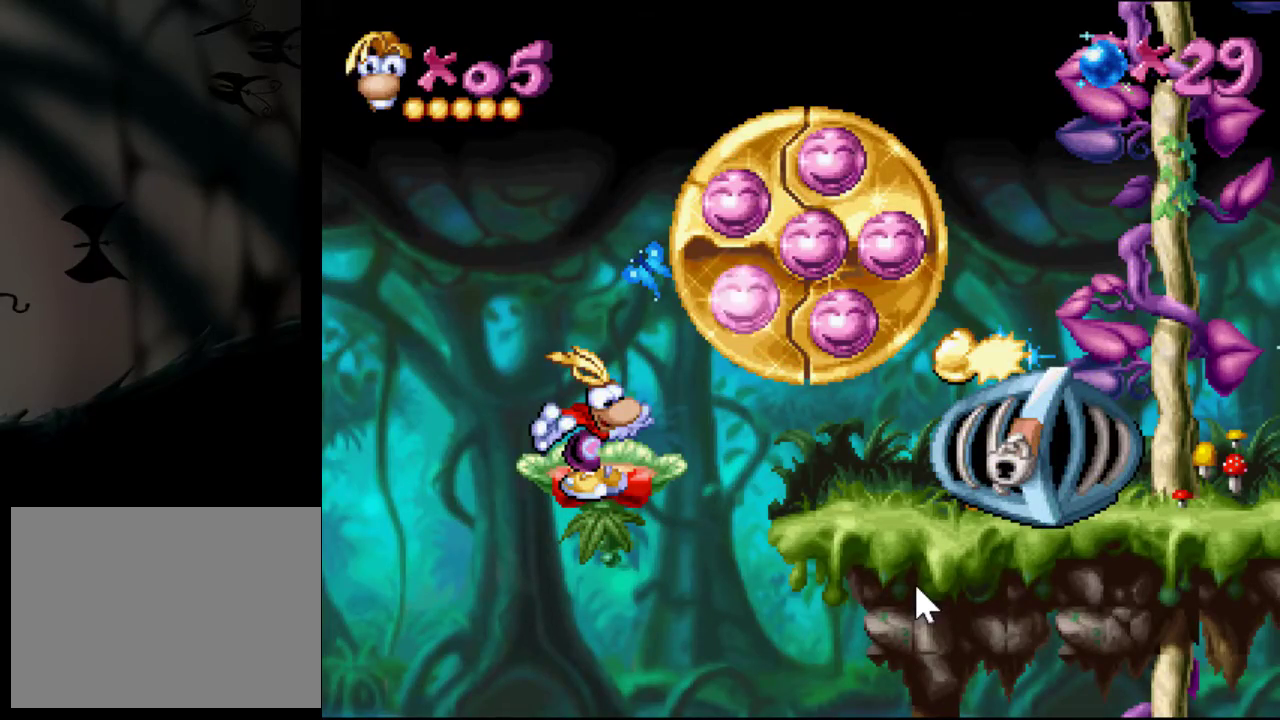
{"buttons": ["DPAD_RIGHT"], "events": []}
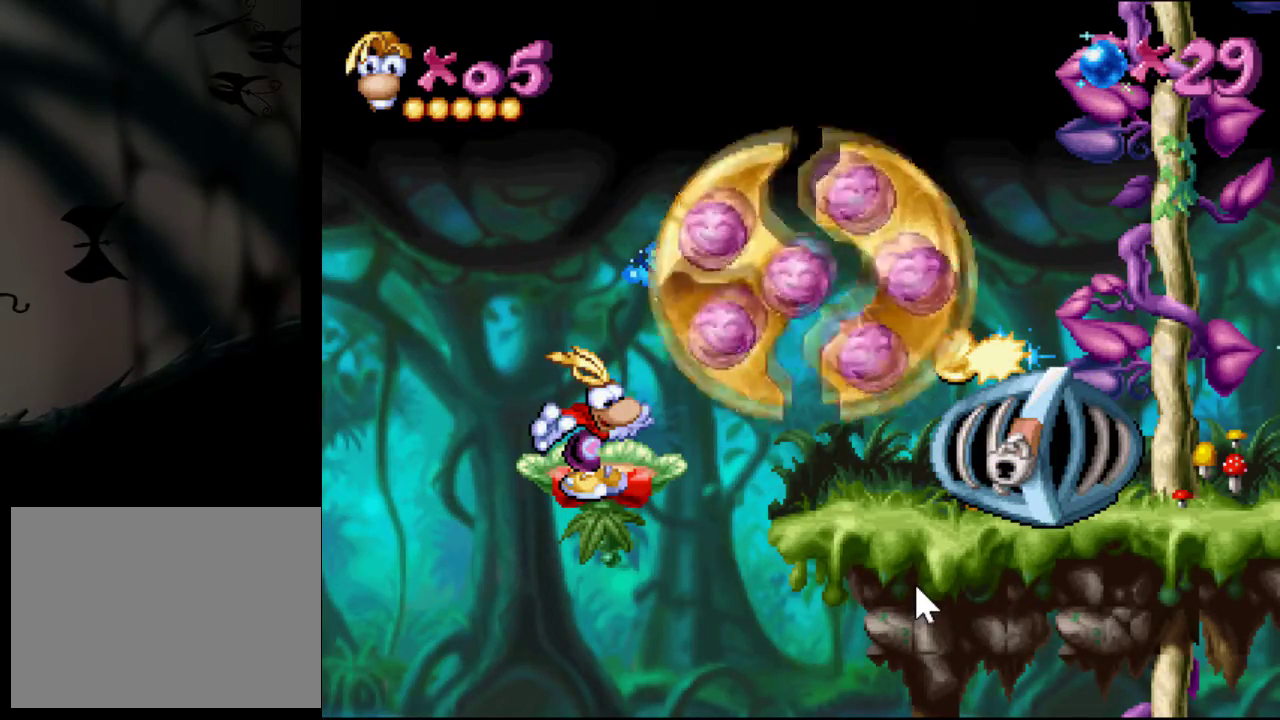
{"buttons": ["DPAD_RIGHT"], "events": []}
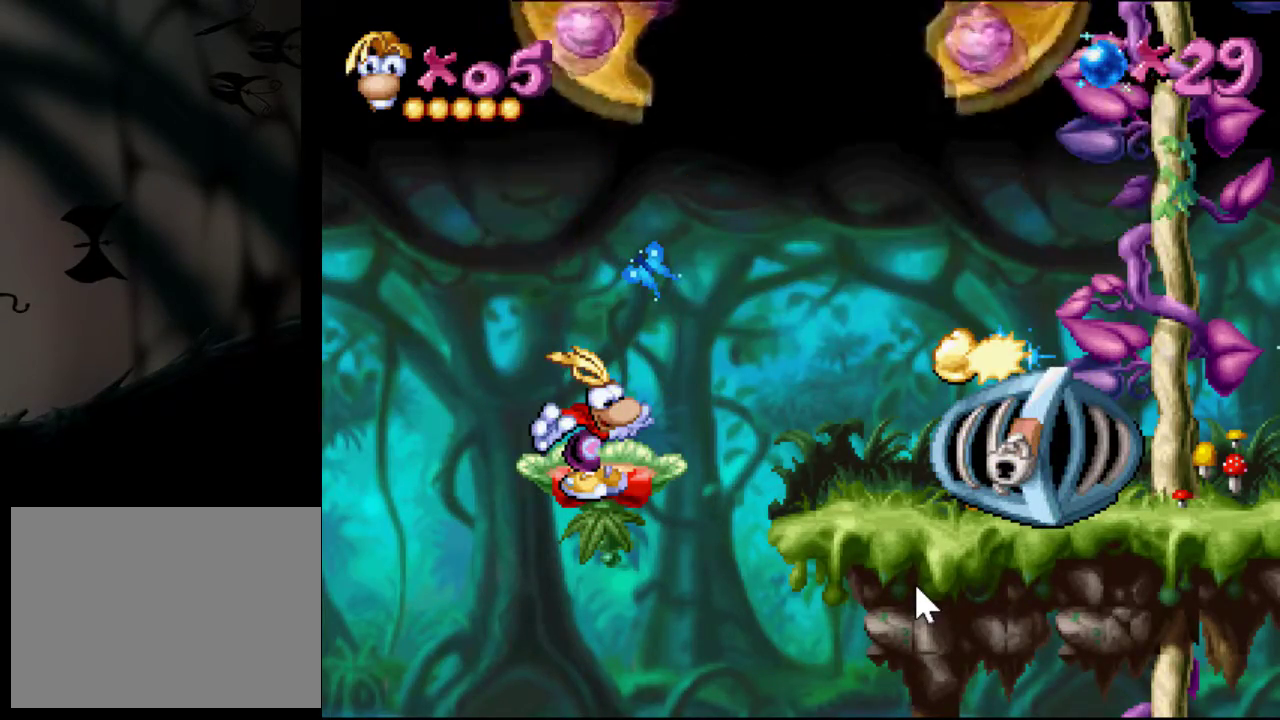
{"buttons": ["CROSS", "DPAD_RIGHT"], "events": [[300, "CROSS", "down"]]}
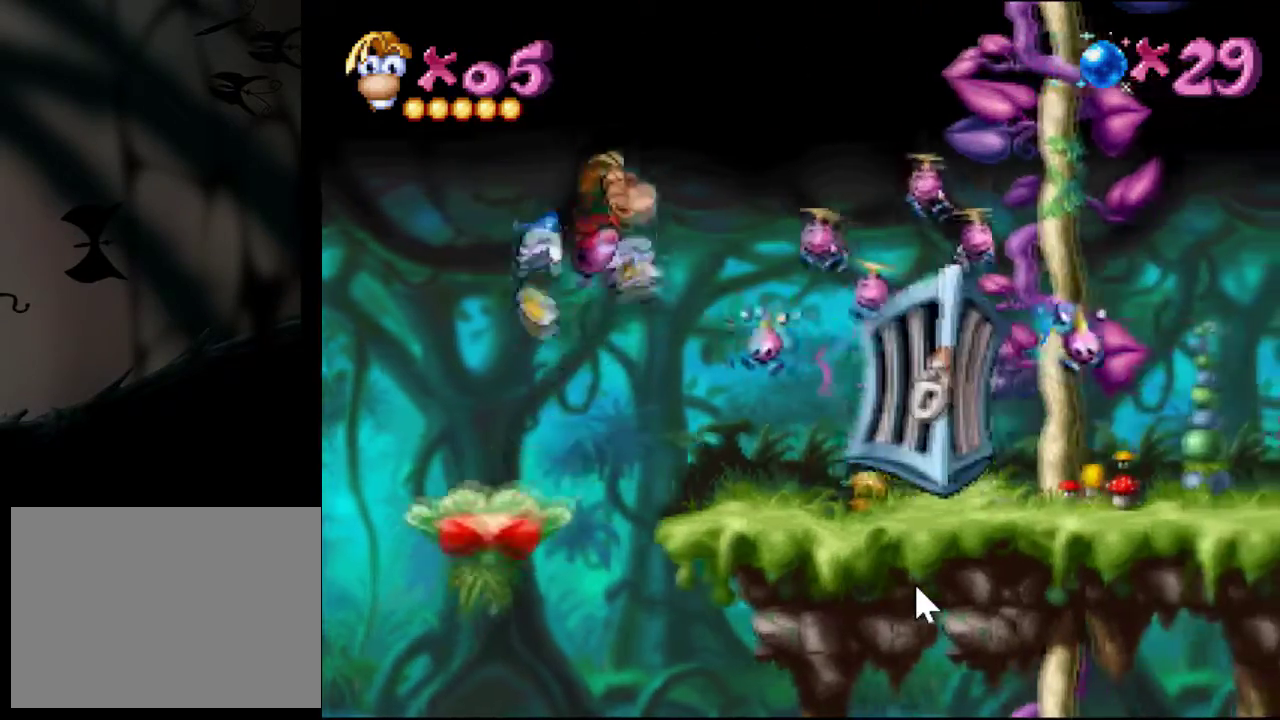
{"buttons": ["DPAD_RIGHT"], "events": [[233, "CROSS", "up"]]}
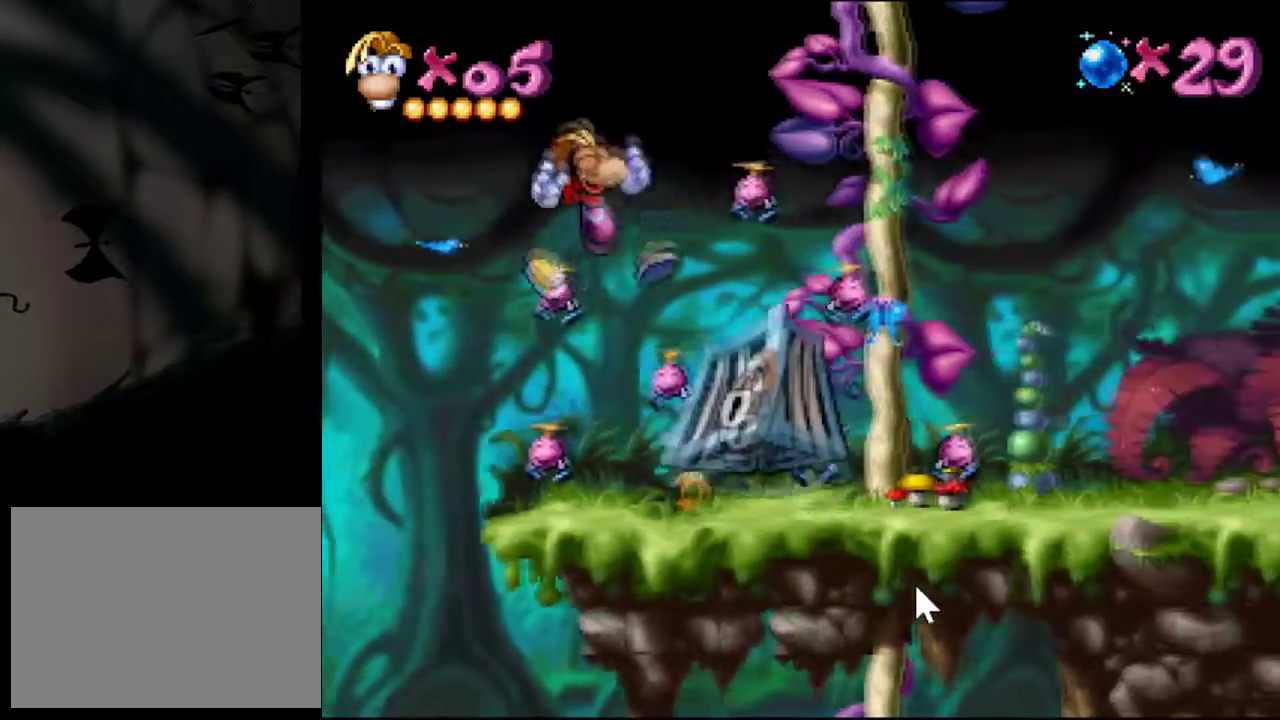
{"buttons": ["DPAD_RIGHT"], "events": []}
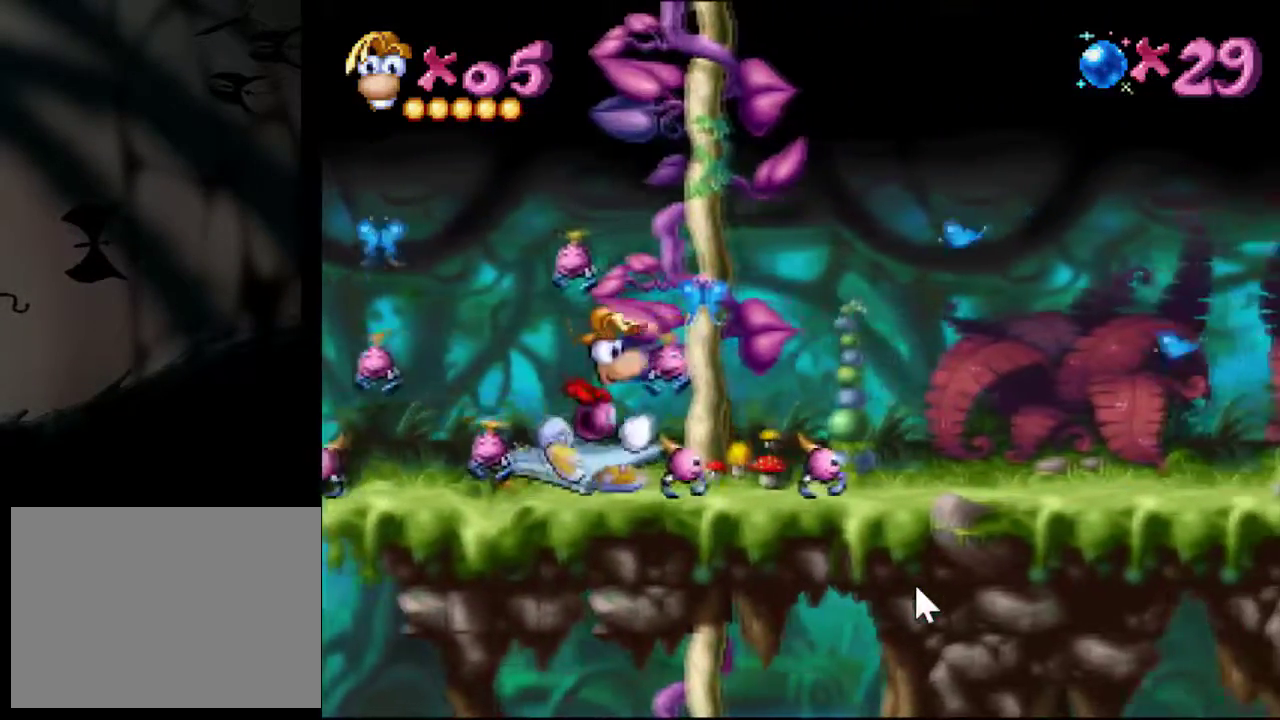
{"buttons": ["DPAD_RIGHT"], "events": []}
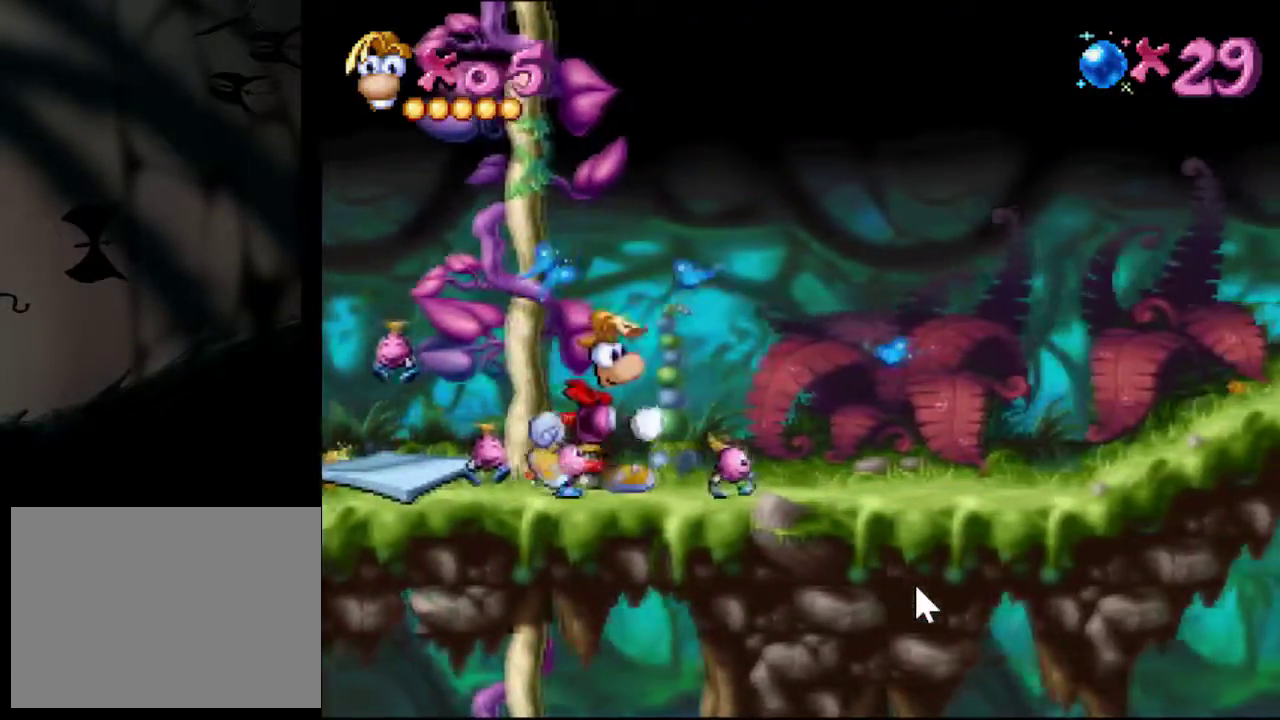
{"buttons": ["DPAD_RIGHT"], "events": []}
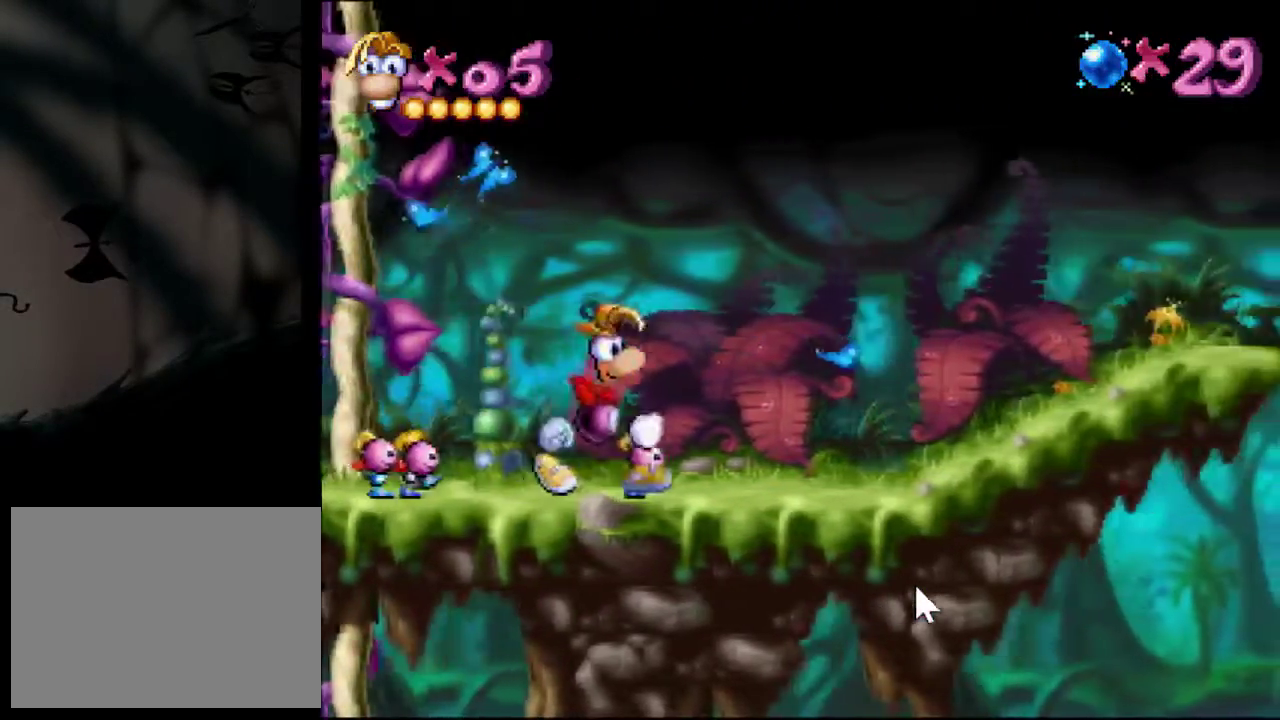
{"buttons": ["DPAD_RIGHT"], "events": []}
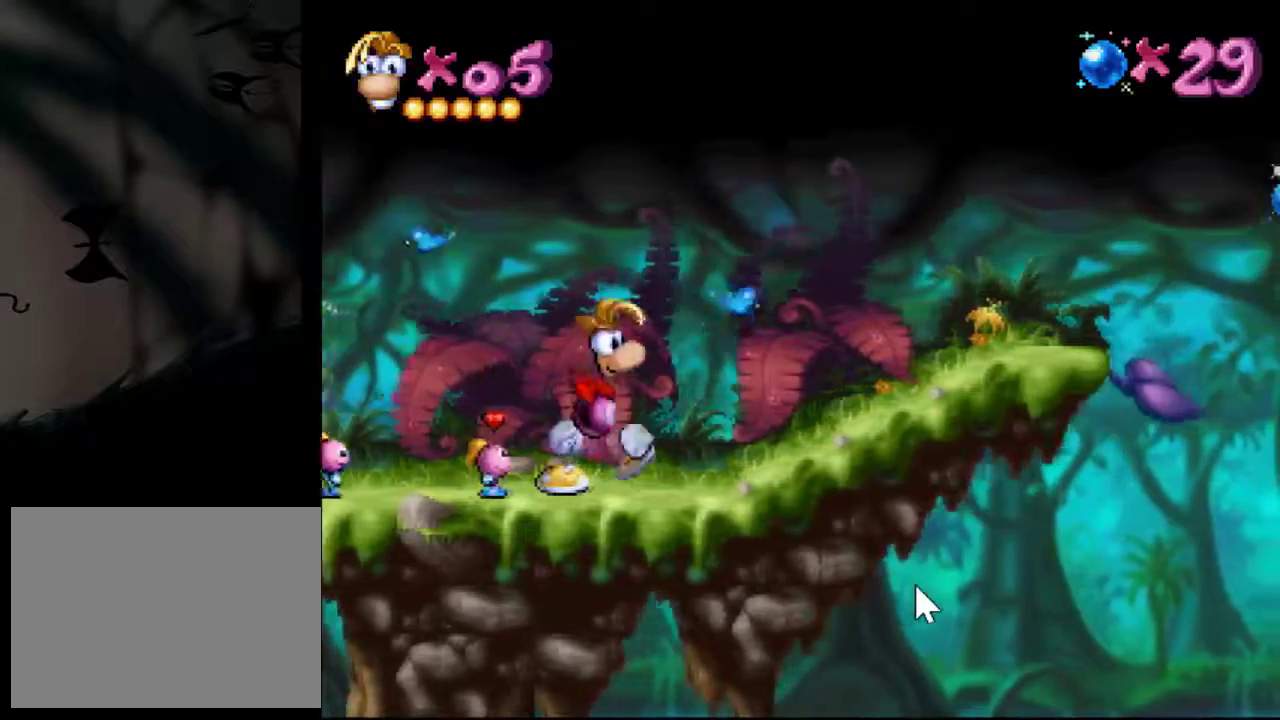
{"buttons": ["DPAD_RIGHT"], "events": []}
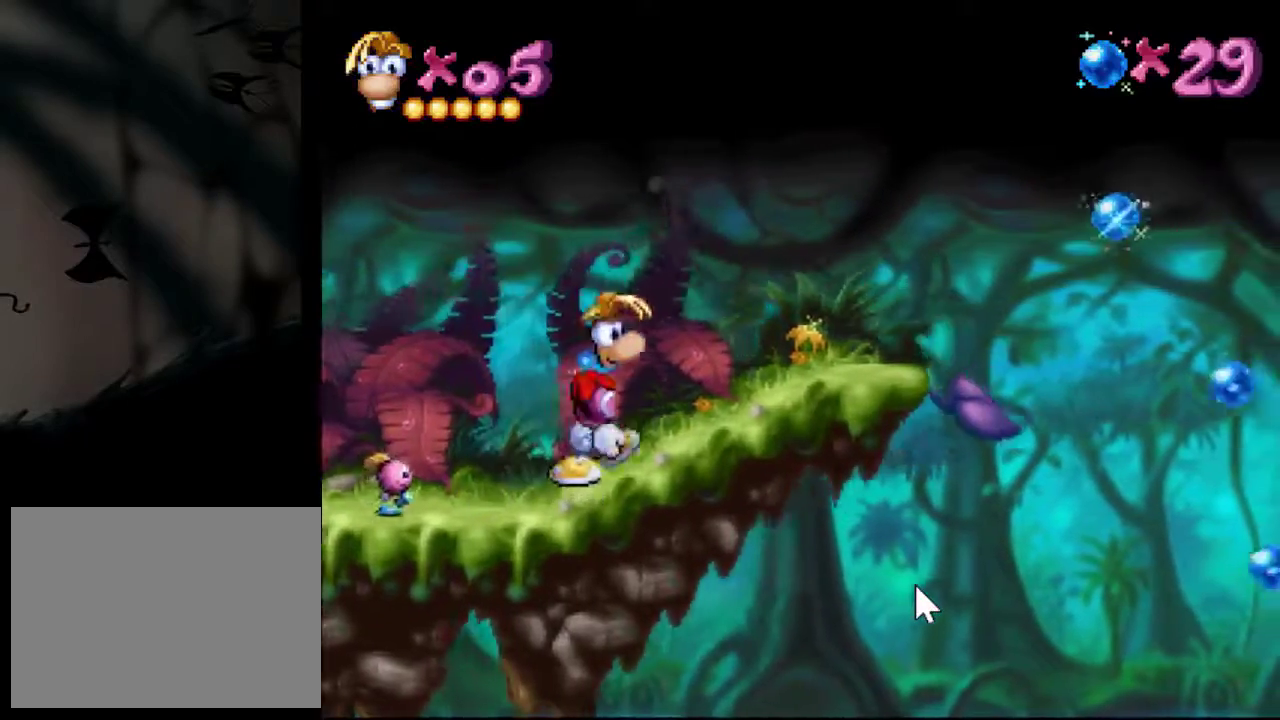
{"buttons": ["DPAD_RIGHT"], "events": []}
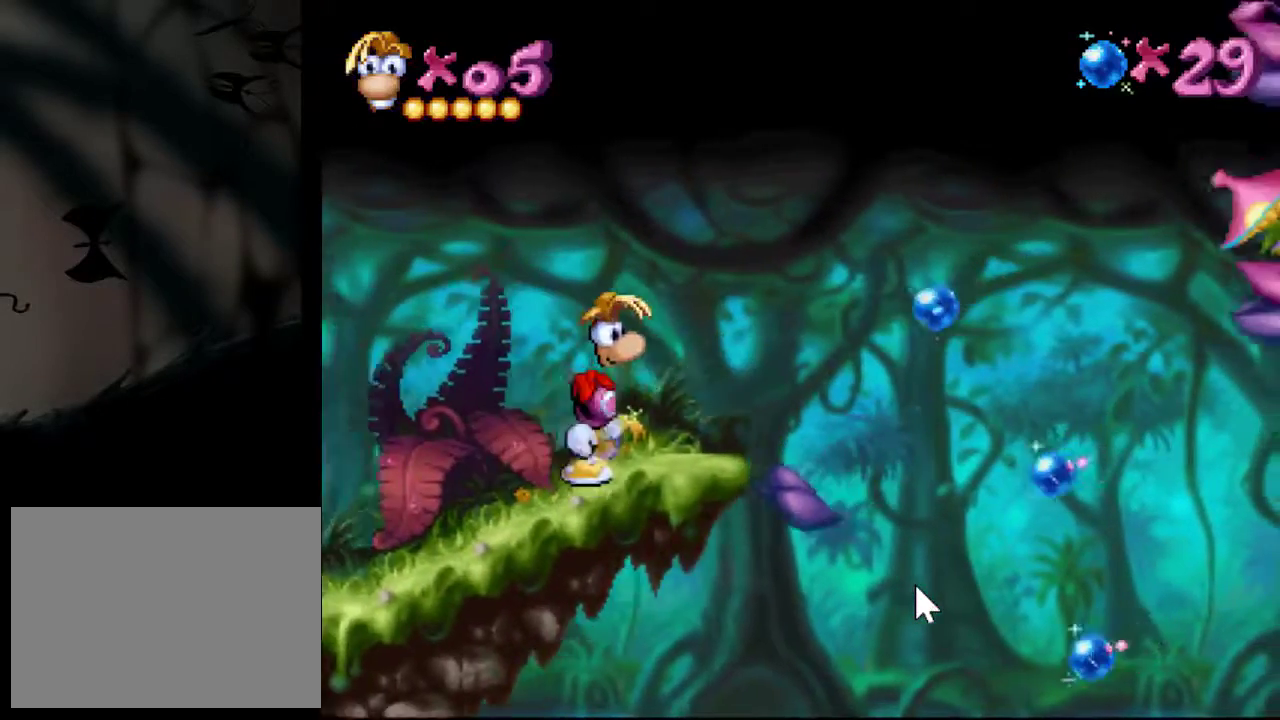
{"buttons": ["DPAD_RIGHT"], "events": [[367, "CROSS", "down"], [467, "CROSS", "up"]]}
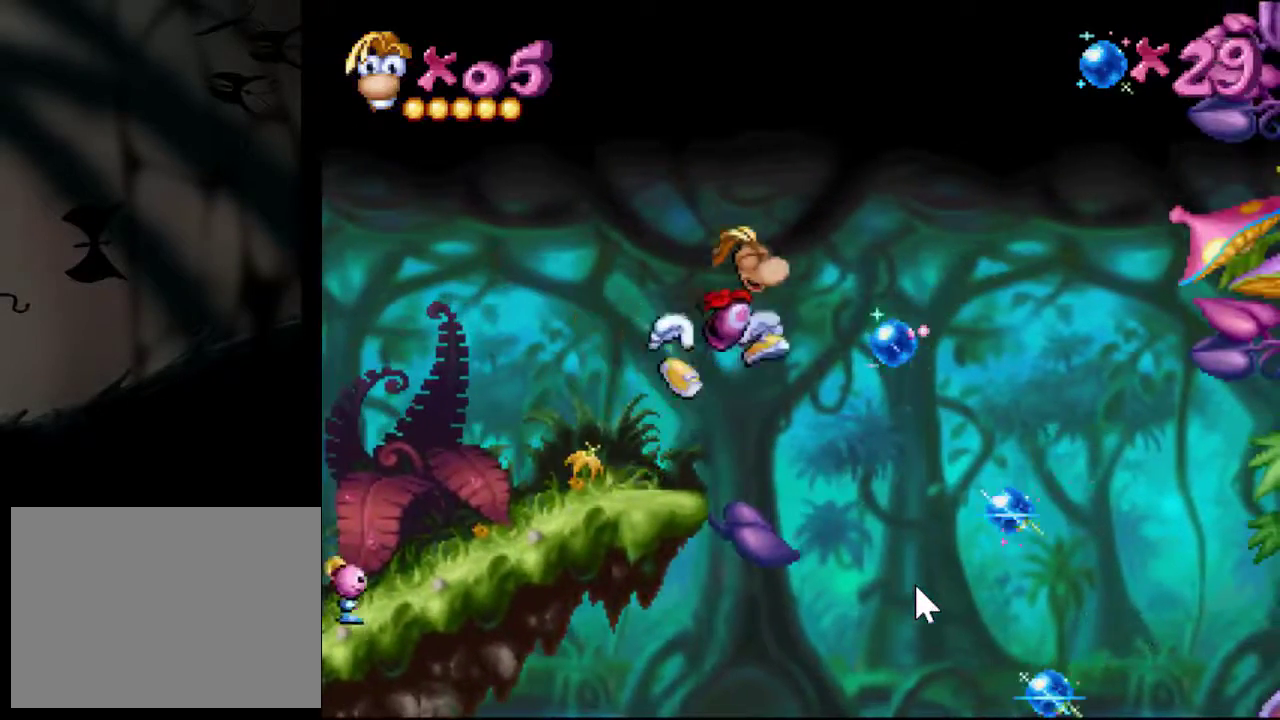
{"buttons": ["DPAD_RIGHT"], "events": []}
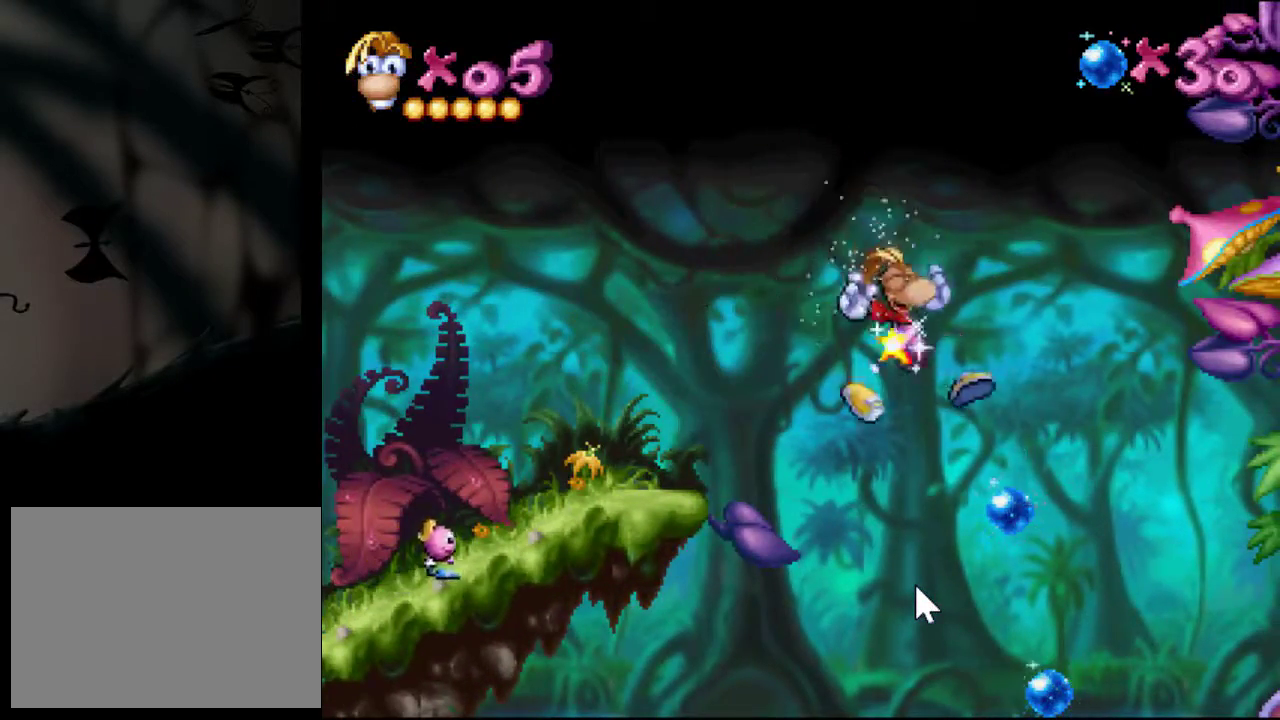
{"buttons": ["DPAD_RIGHT"], "events": []}
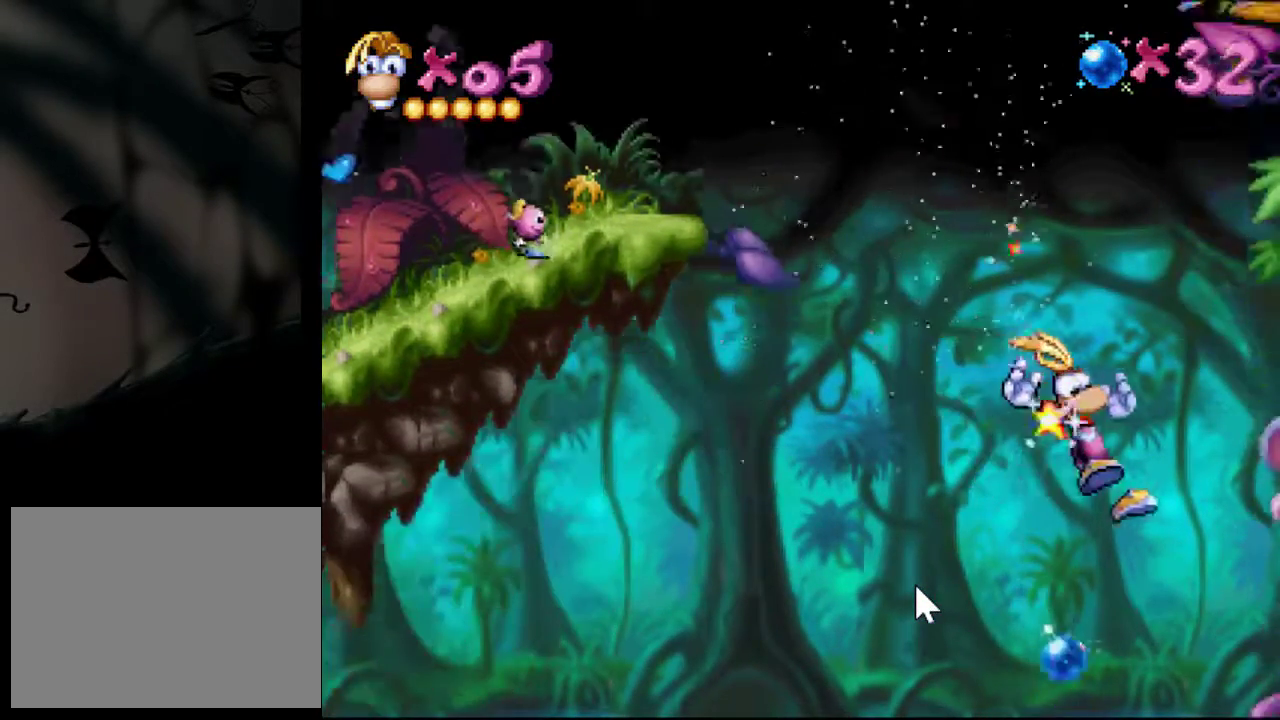
{"buttons": [], "events": [[100, "DPAD_RIGHT", "up"]]}